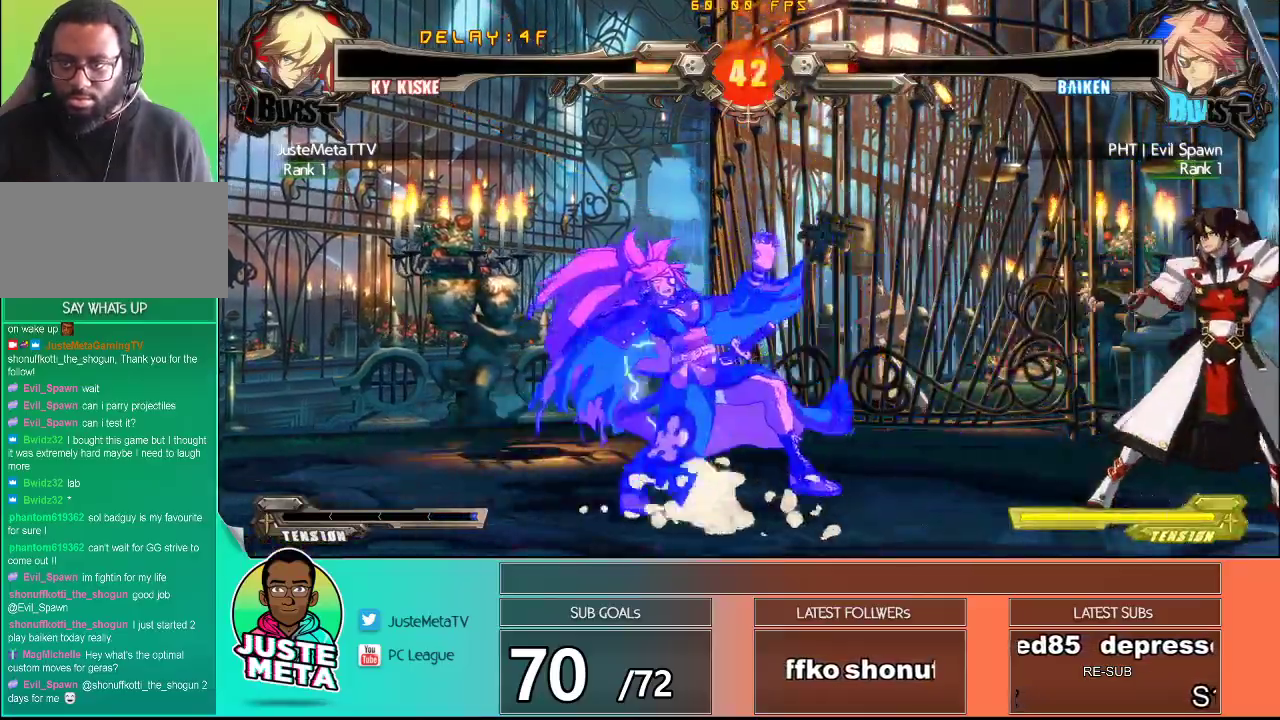
Gameplay with a controller (arcade stick); each line is a JSON object with the inputs held at the frame after it. "events" lists button and stick changes between this image and that frame as [ms after this image, input, new state], when the widget could be followed in between. Not read: L3 R3.
{"buttons": [], "left_stick": "up-left", "events": [[33, "left_stick", "center"], [133, "left_stick", "left"], [367, "left_stick", "up-left"]]}
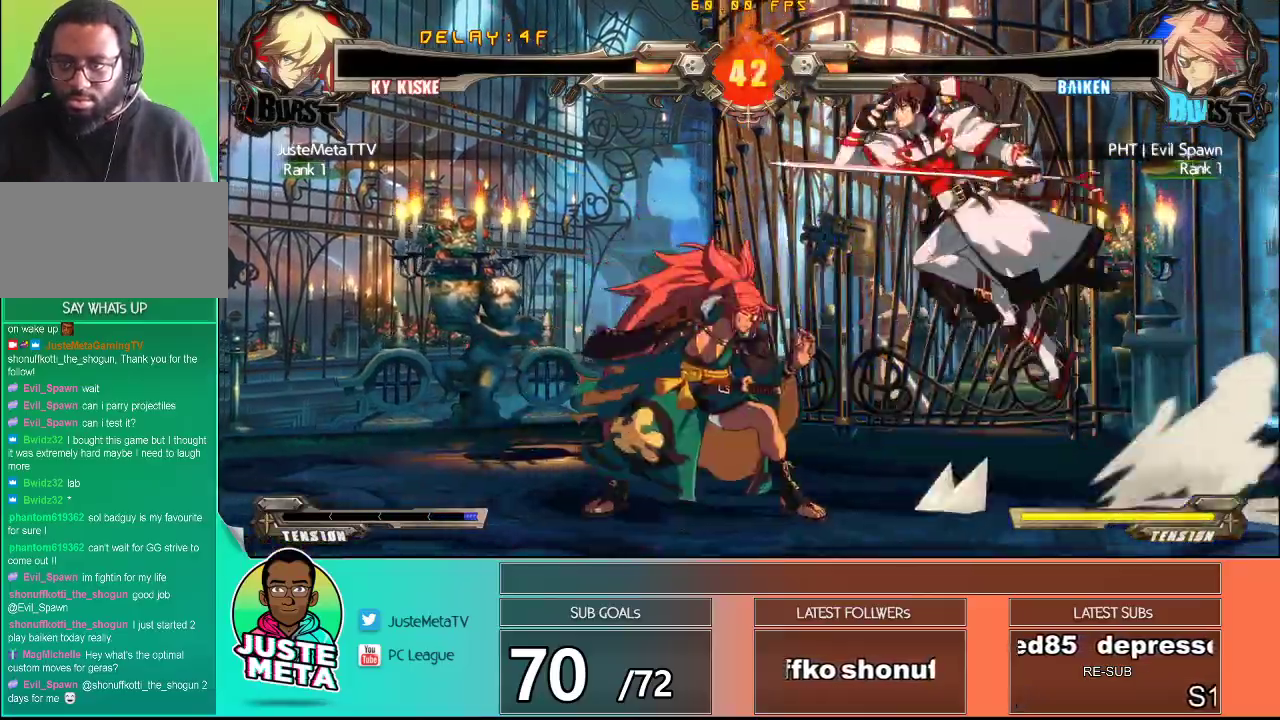
{"buttons": [], "left_stick": "left", "events": [[50, "left_stick", "center"], [100, "left_stick", "down"], [183, "left_stick", "left"], [250, "left_stick", "center"], [300, "left_stick", "left"]]}
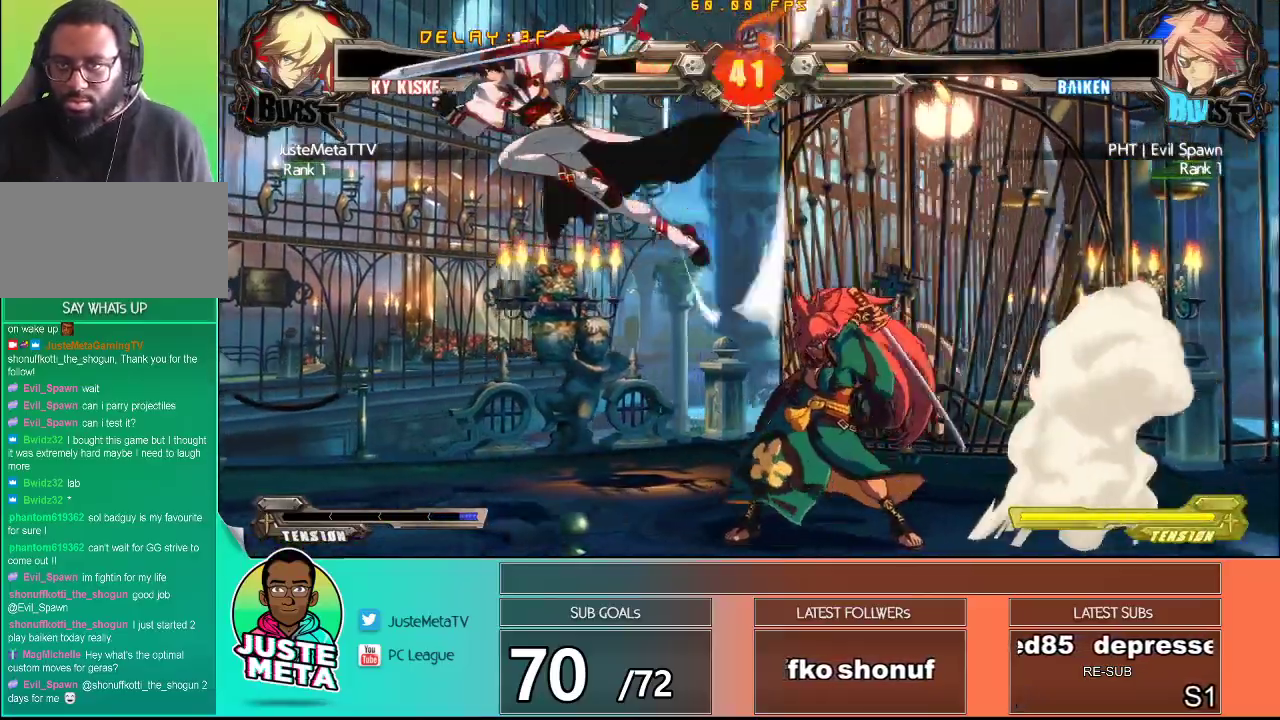
{"buttons": [], "left_stick": "center", "events": [[117, "left_stick", "down"], [367, "left_stick", "right"], [433, "left_stick", "center"]]}
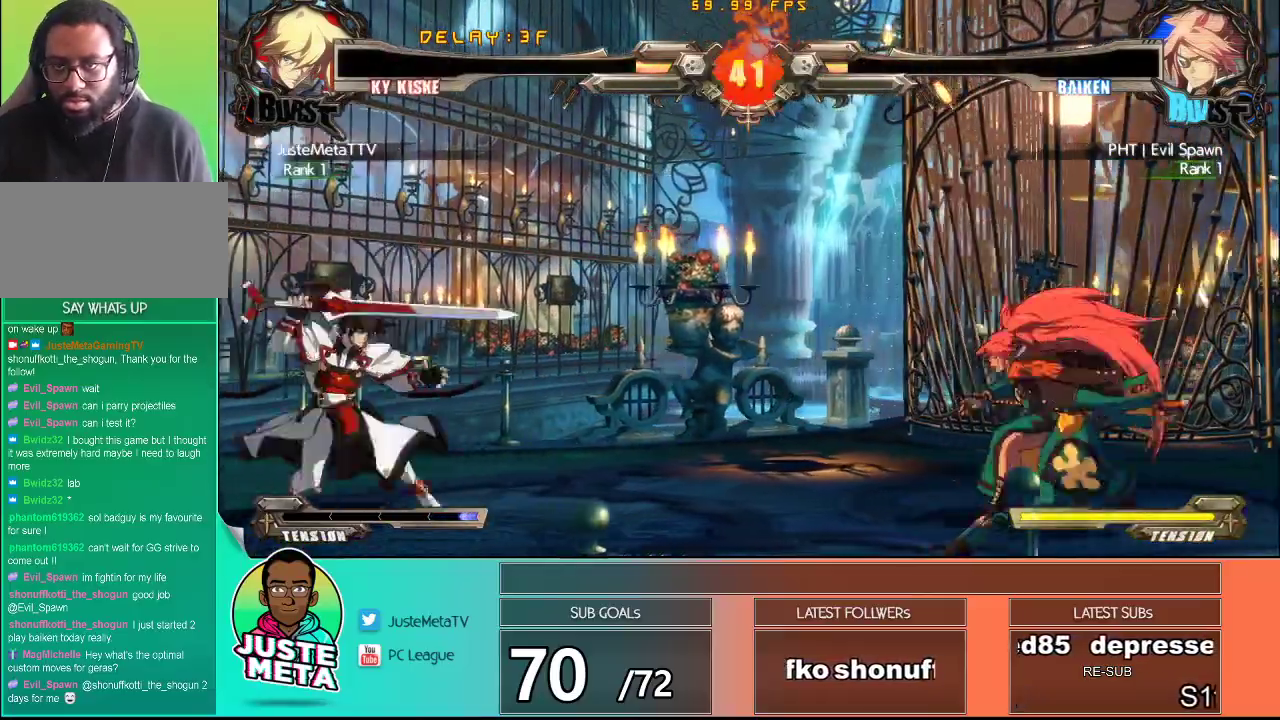
{"buttons": [], "left_stick": "right", "events": [[33, "left_stick", "left"], [133, "left_stick", "up-left"], [350, "left_stick", "down-left"], [483, "left_stick", "right"]]}
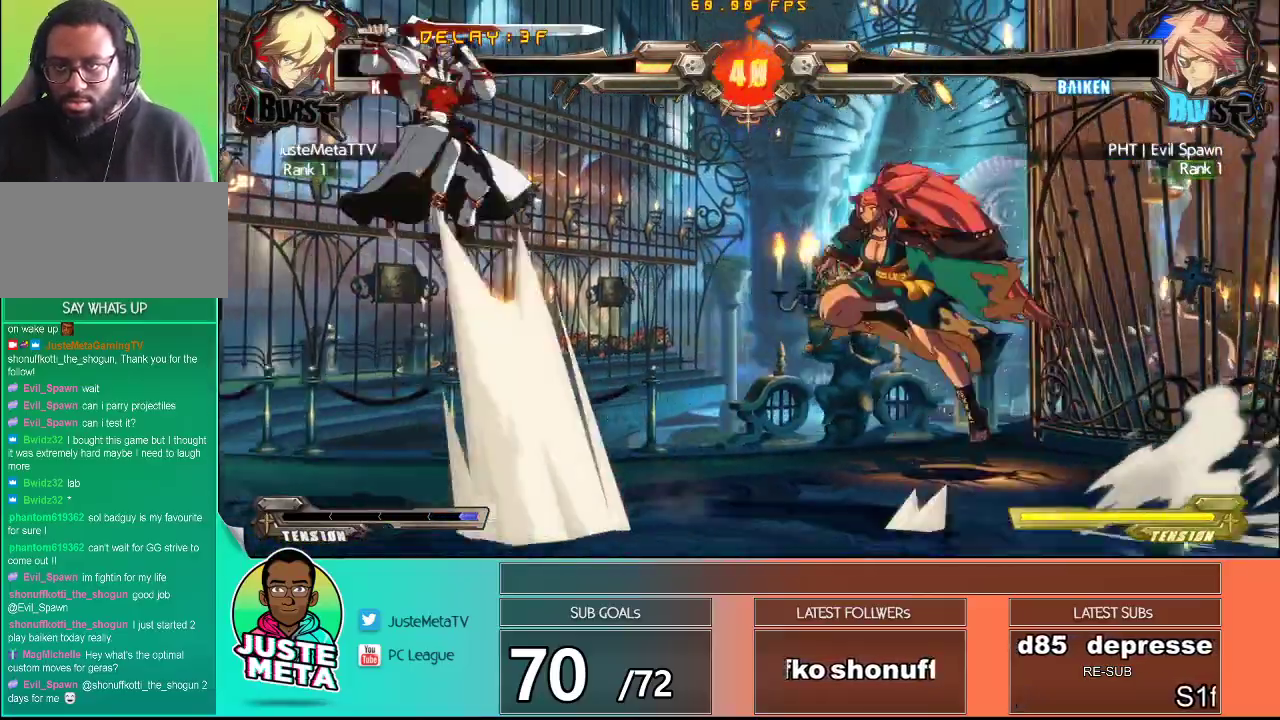
{"buttons": [], "left_stick": "center", "events": [[50, "TRIANGLE", "down"], [133, "left_stick", "center"], [150, "TRIANGLE", "up"]]}
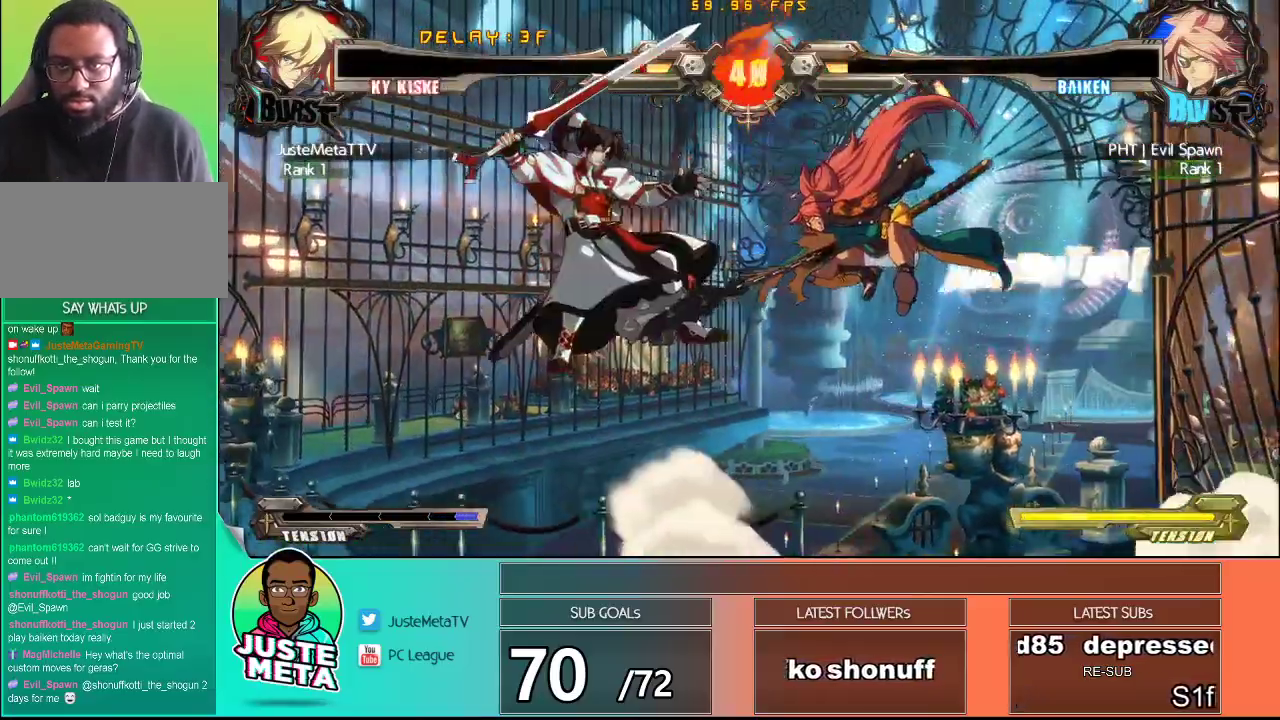
{"buttons": ["CROSS", "SQUARE"], "left_stick": "left", "events": [[333, "CROSS", "down"], [333, "left_stick", "left"], [350, "SQUARE", "down"]]}